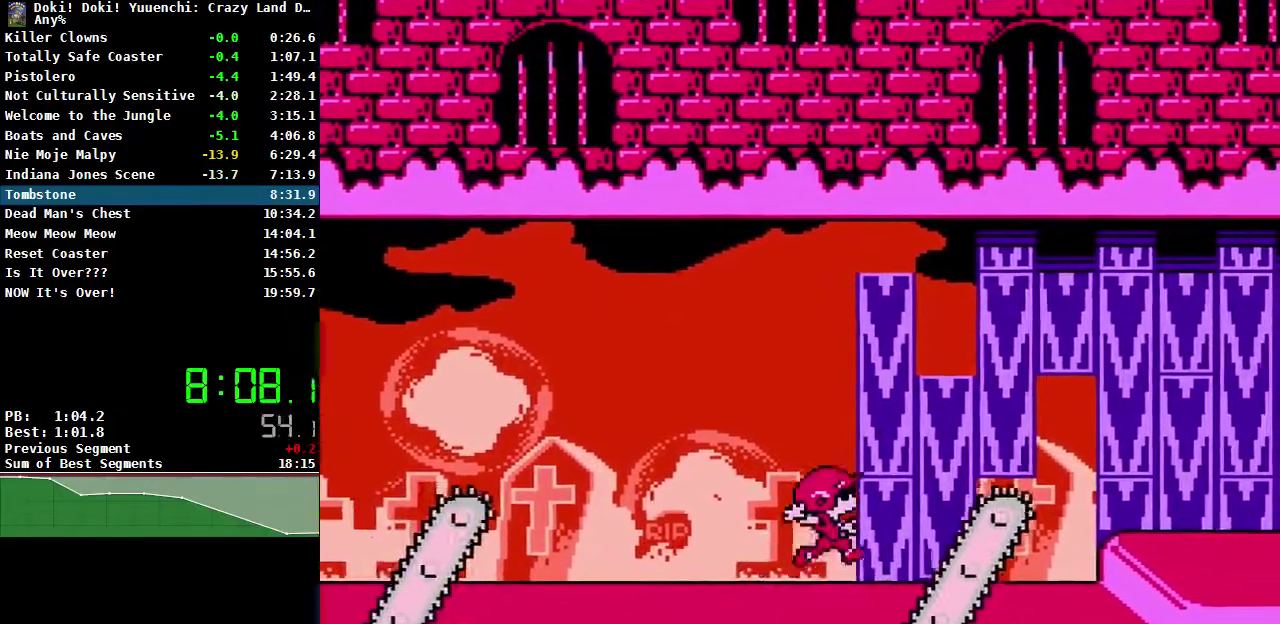
Gameplay with a controller (Nintendo layout); each line is a JSON object with the inputs held at the frame after it. "events" lists button and stick changes between this image and that frame as [ms after this image, input, new state], when the widget could be followed in between. Not read: L3 R3.
{"buttons": ["A", "DPAD_RIGHT"], "events": []}
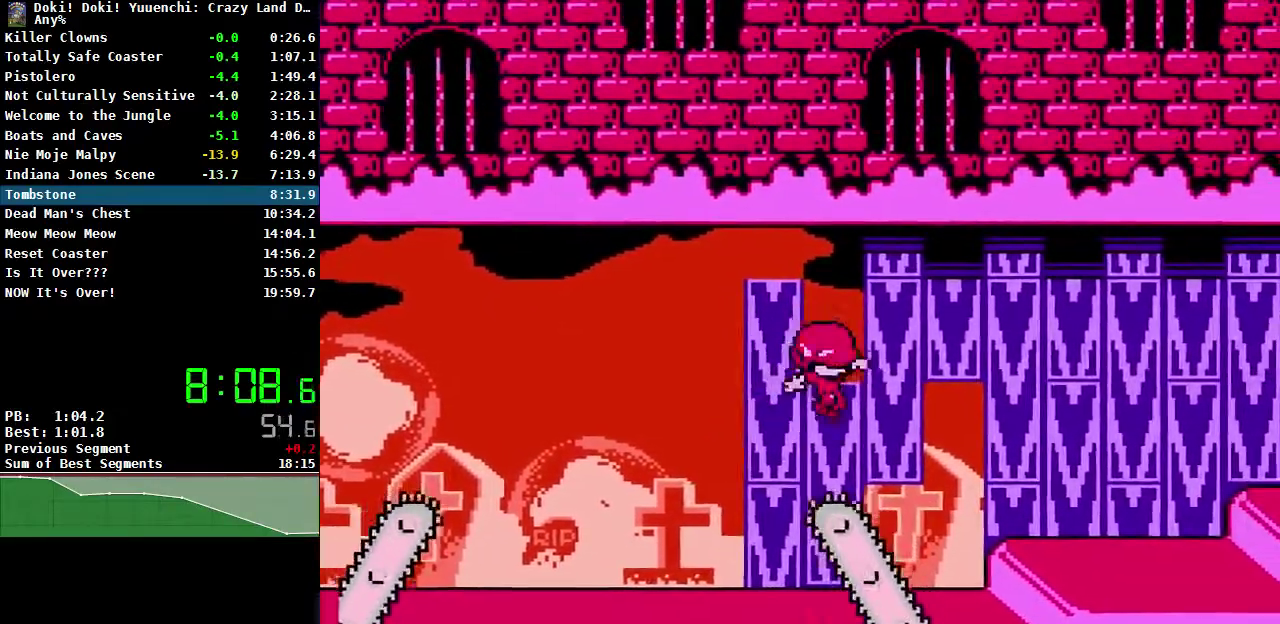
{"buttons": ["A", "DPAD_RIGHT"], "events": [[217, "A", "up"], [500, "A", "down"]]}
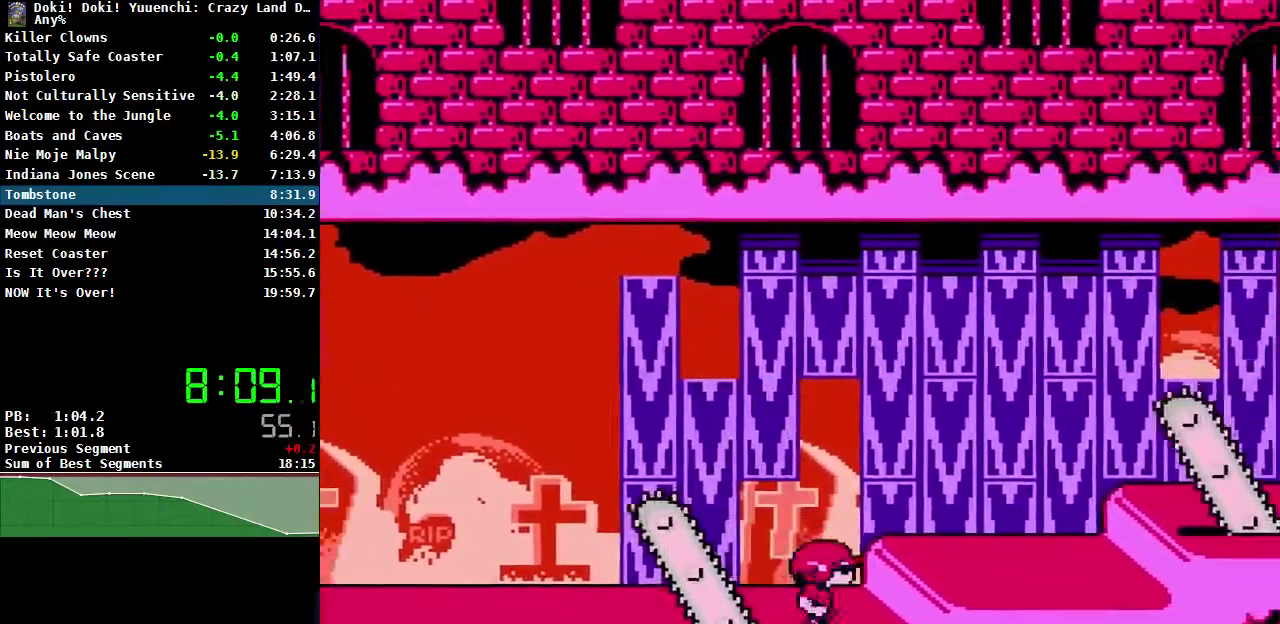
{"buttons": ["DPAD_RIGHT"], "events": [[117, "A", "up"]]}
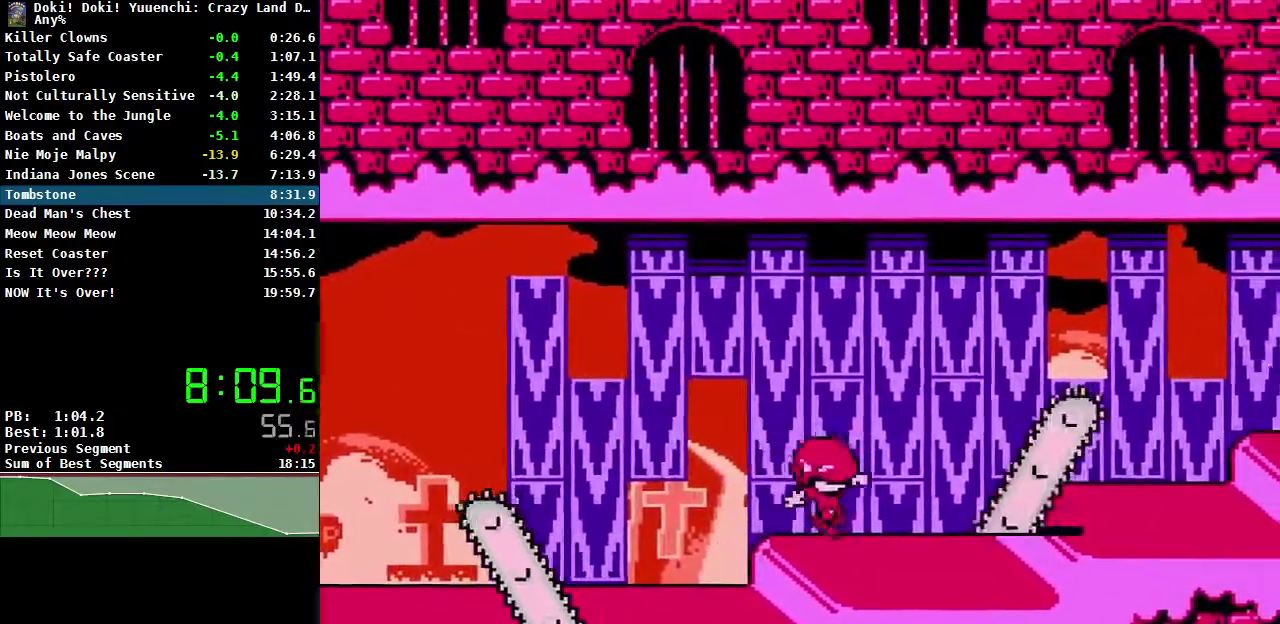
{"buttons": ["A", "DPAD_RIGHT"], "events": [[250, "DPAD_RIGHT", "up"], [467, "A", "down"], [467, "DPAD_RIGHT", "down"]]}
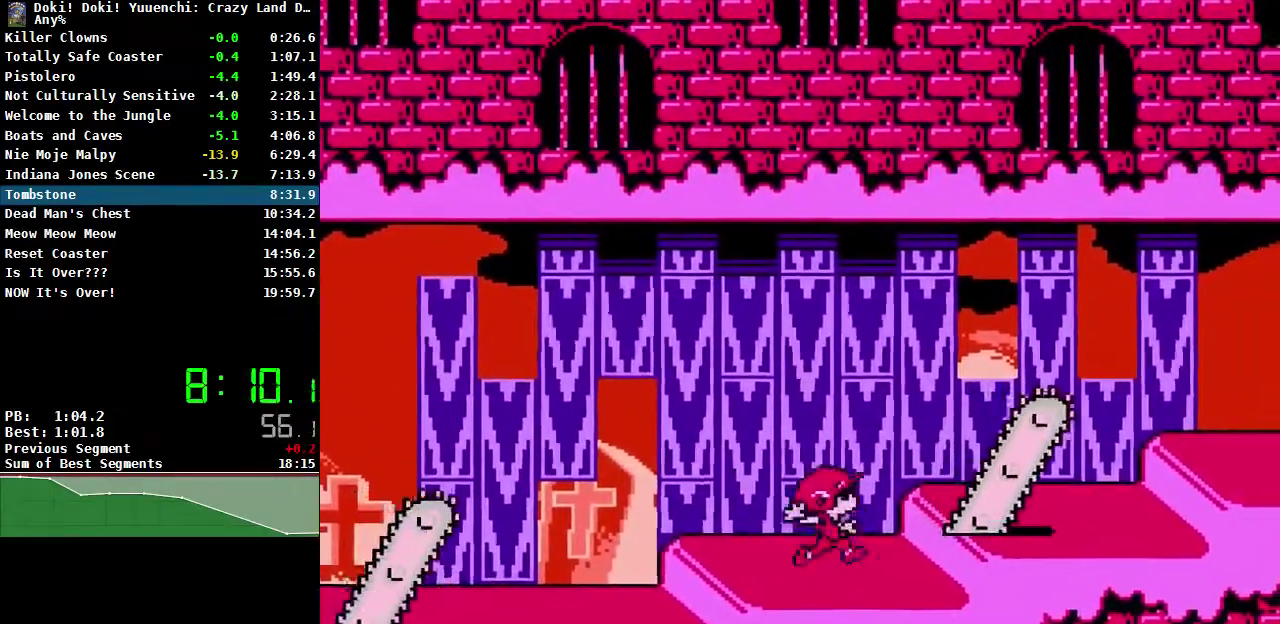
{"buttons": [], "events": [[117, "A", "up"], [317, "DPAD_RIGHT", "up"]]}
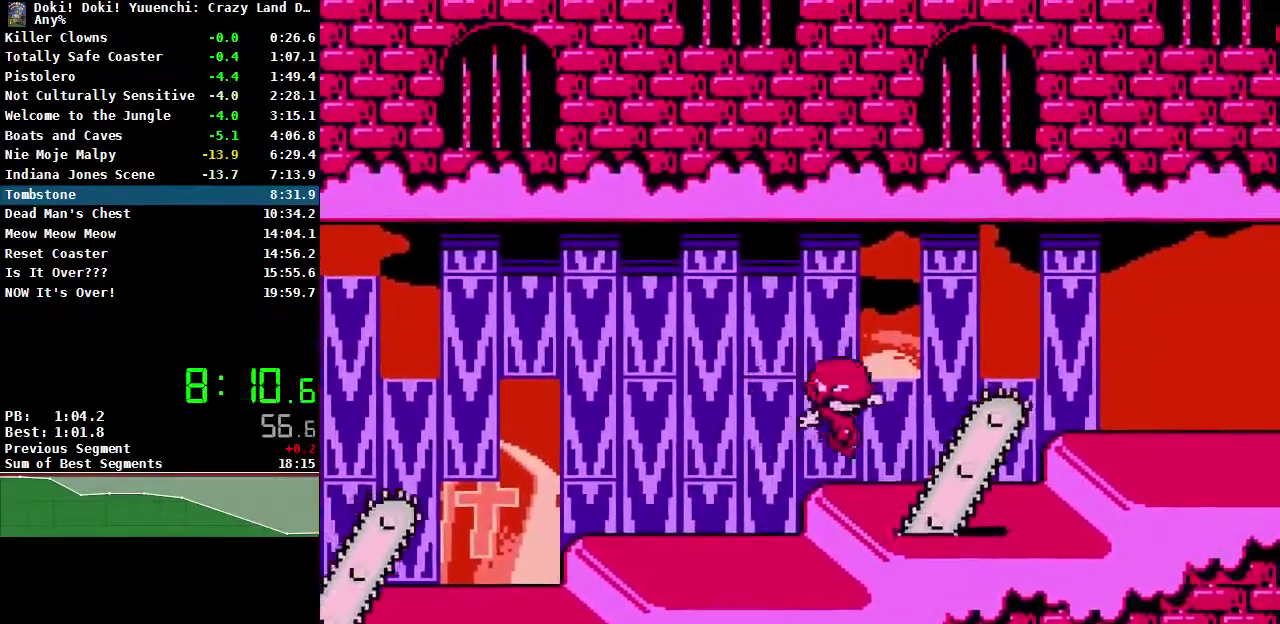
{"buttons": ["A", "DPAD_RIGHT"], "events": [[283, "A", "down"], [300, "DPAD_RIGHT", "down"]]}
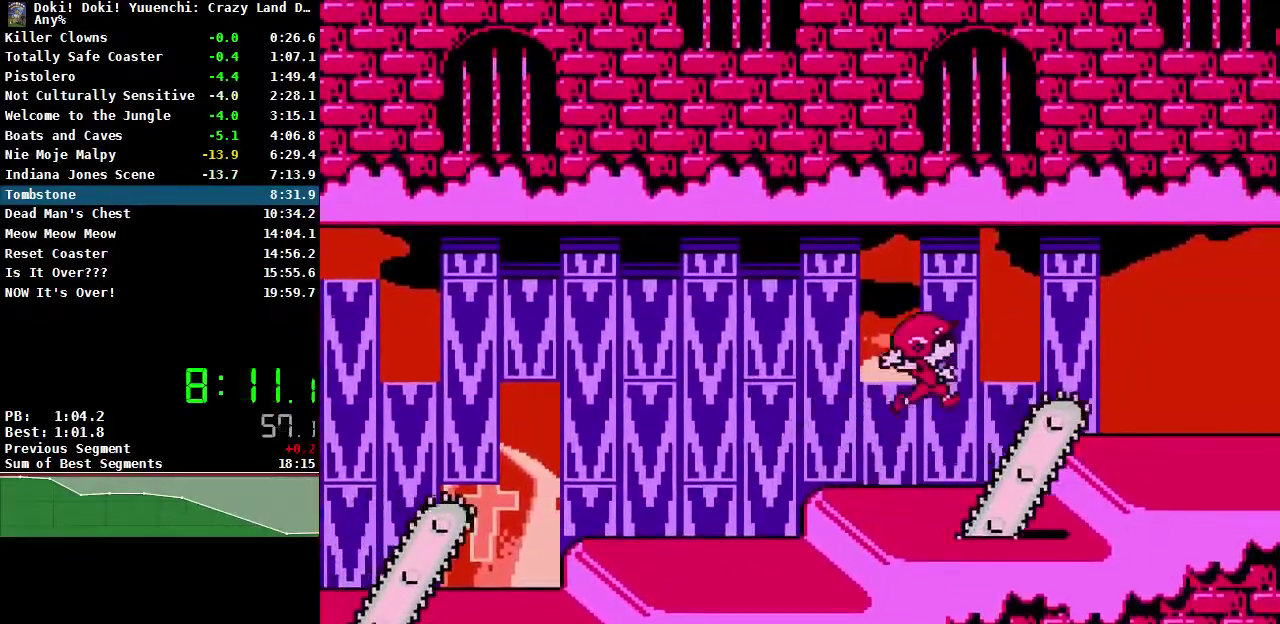
{"buttons": ["DPAD_RIGHT"], "events": [[167, "A", "up"]]}
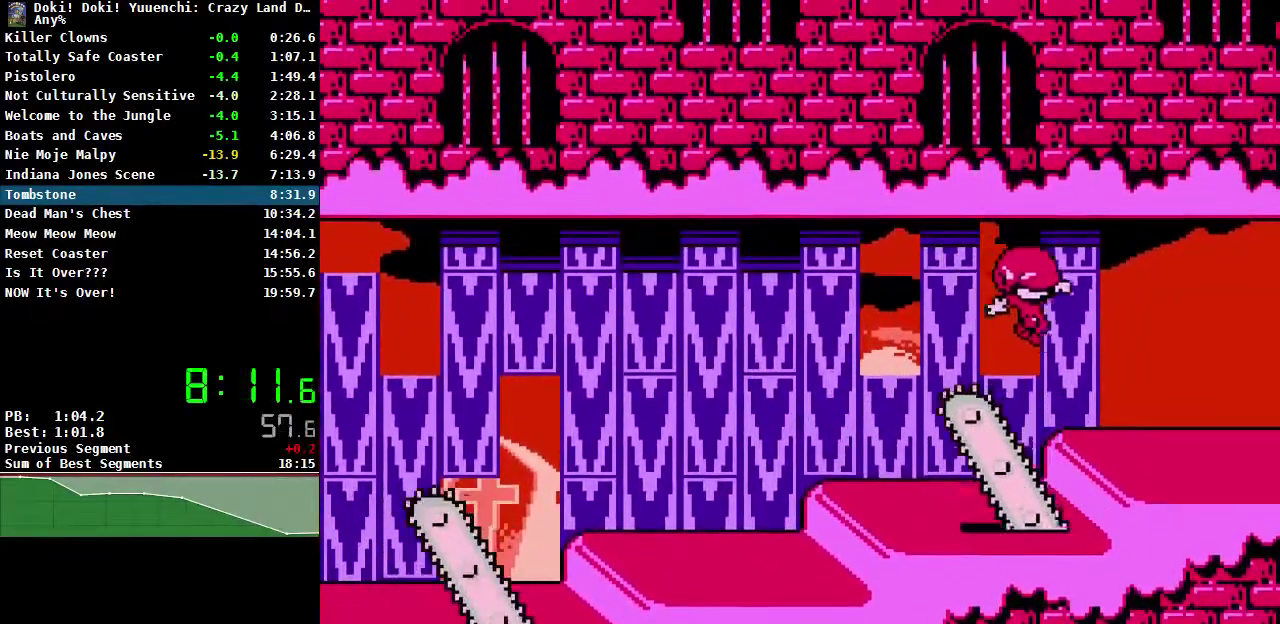
{"buttons": ["DPAD_RIGHT"], "events": []}
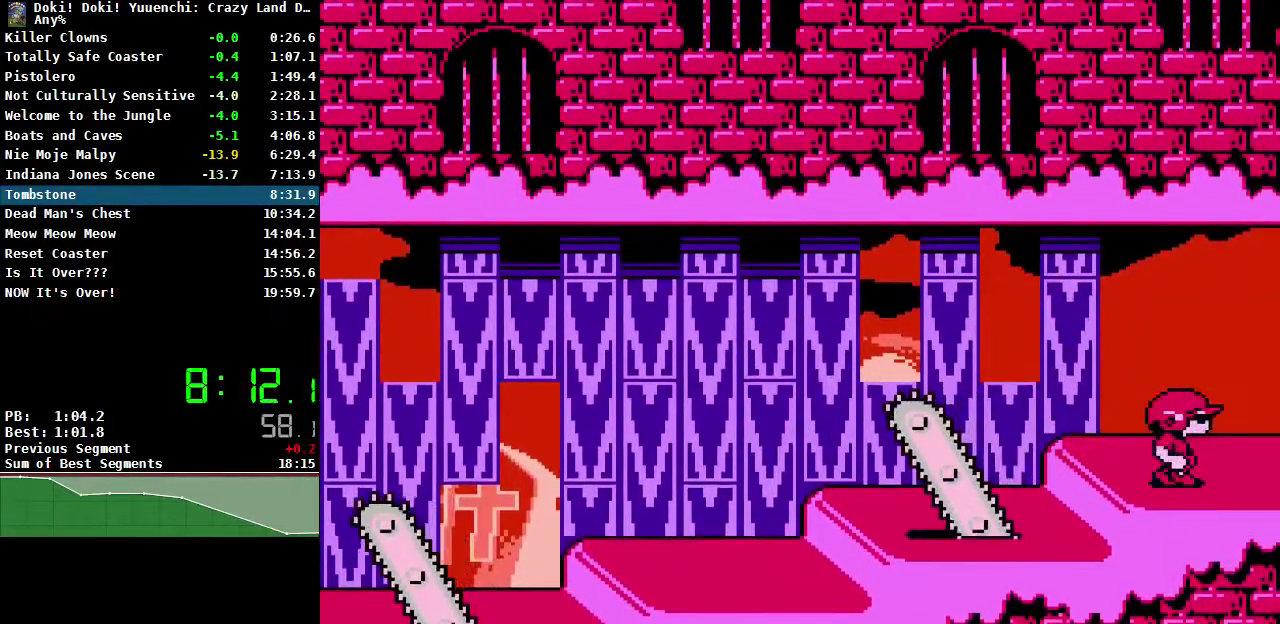
{"buttons": [], "events": [[283, "DPAD_RIGHT", "up"]]}
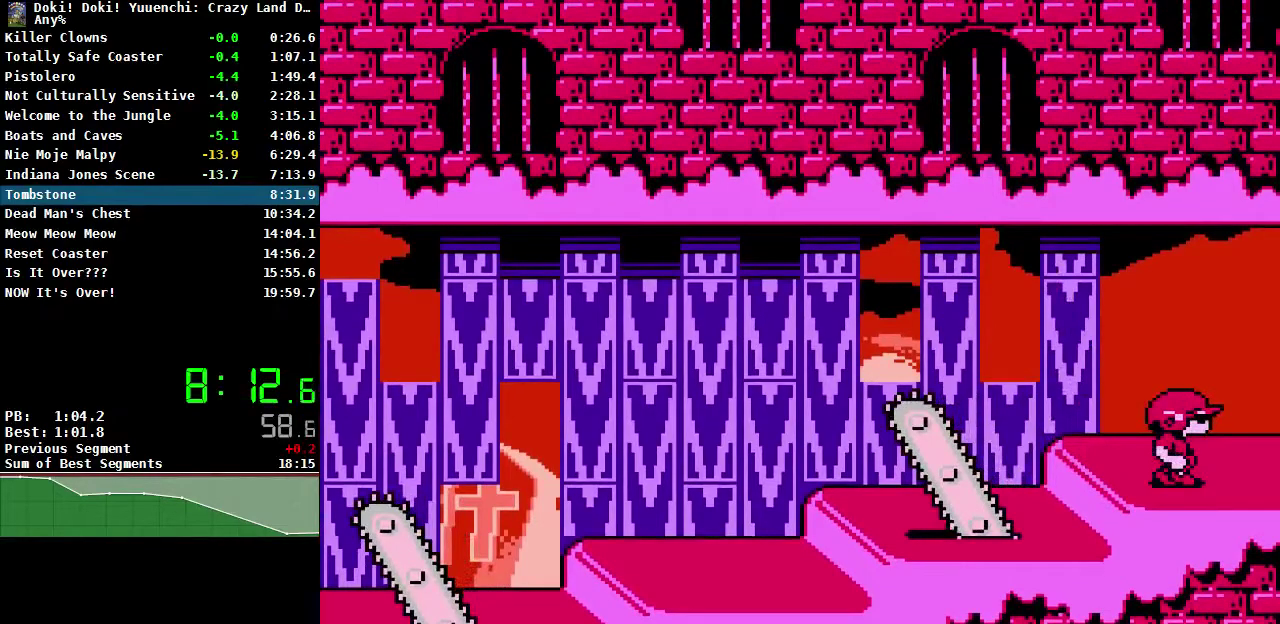
{"buttons": [], "events": []}
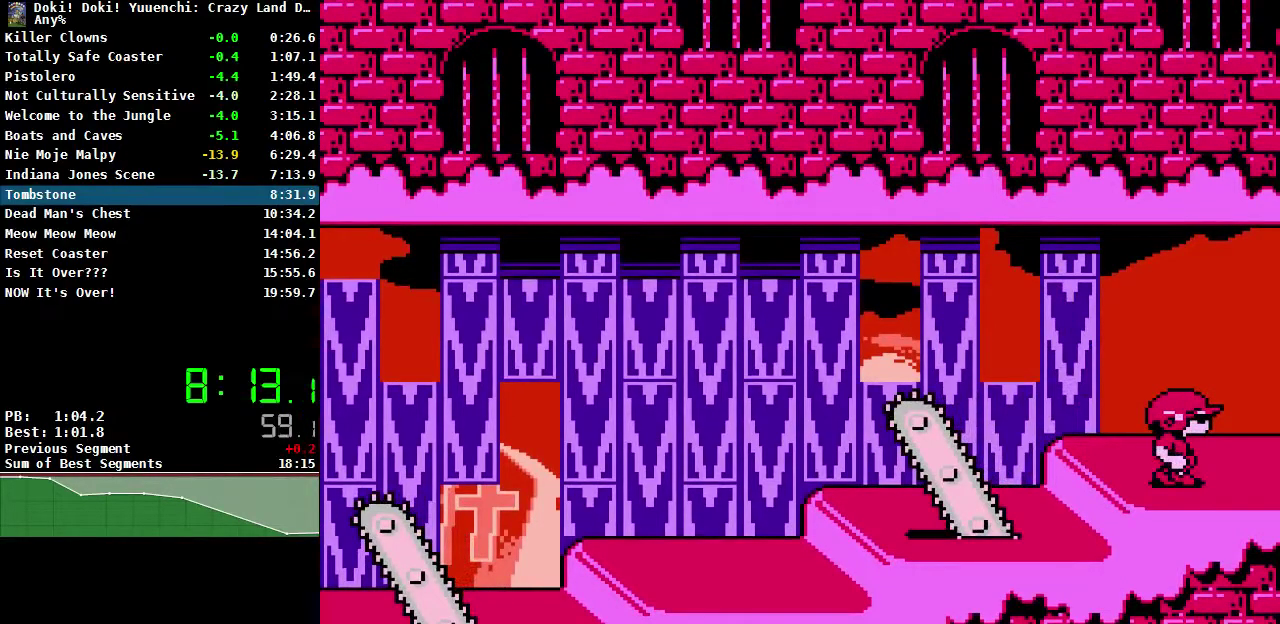
{"buttons": [], "events": []}
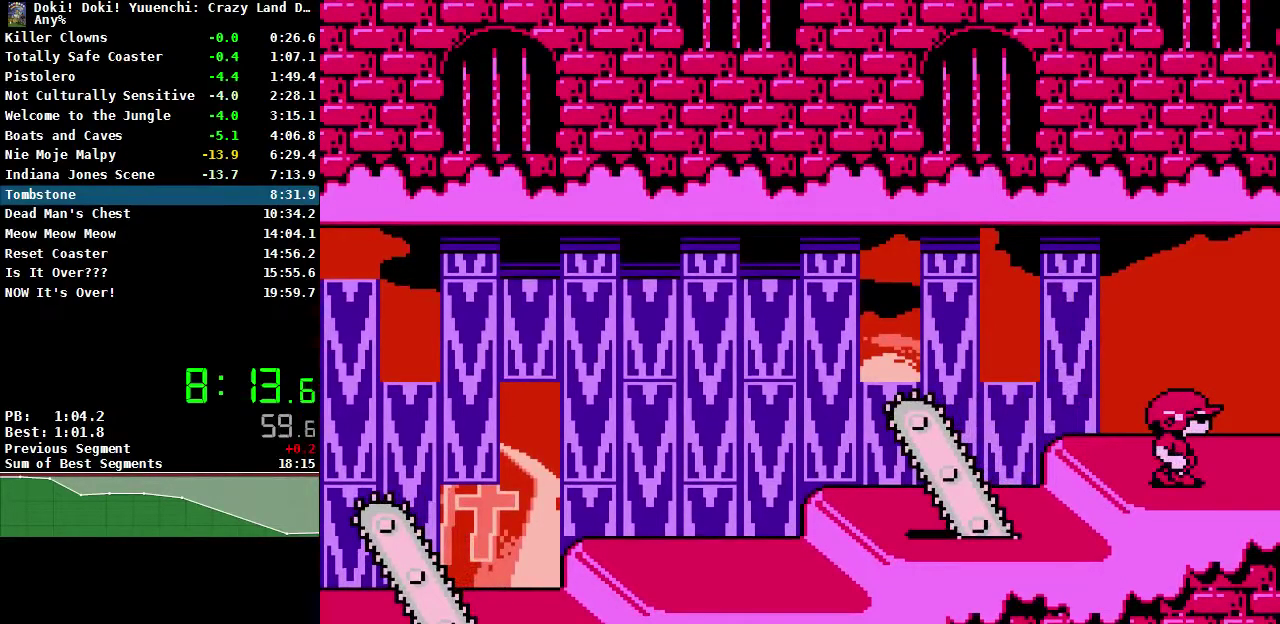
{"buttons": [], "events": []}
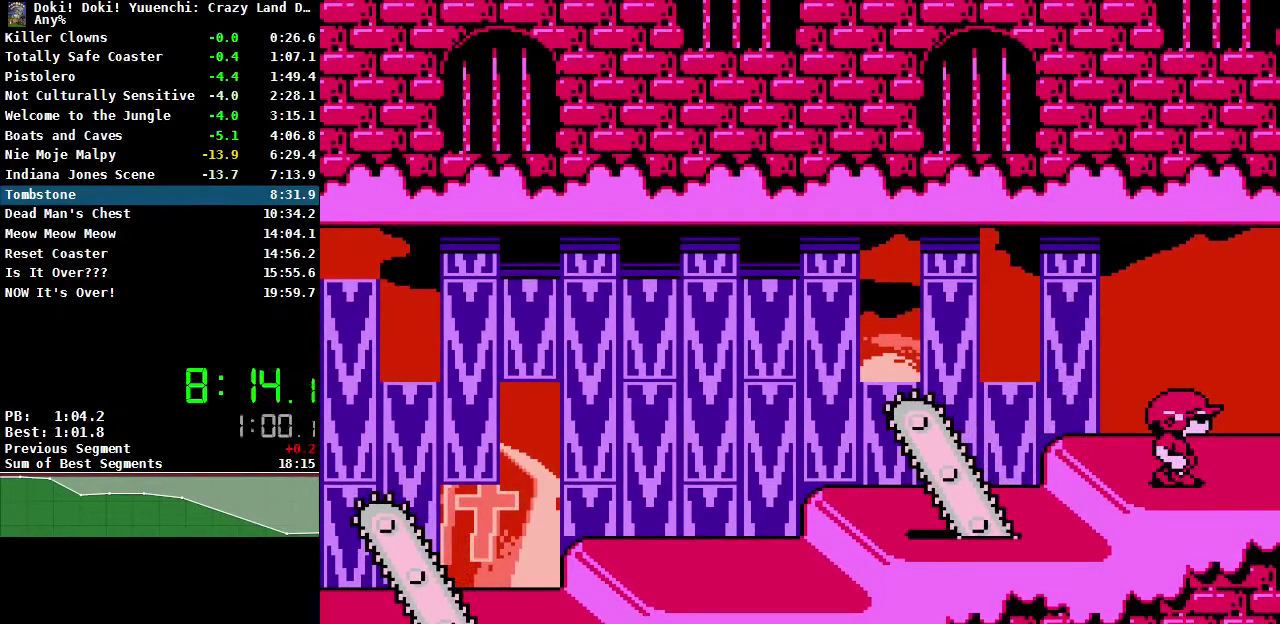
{"buttons": [], "events": []}
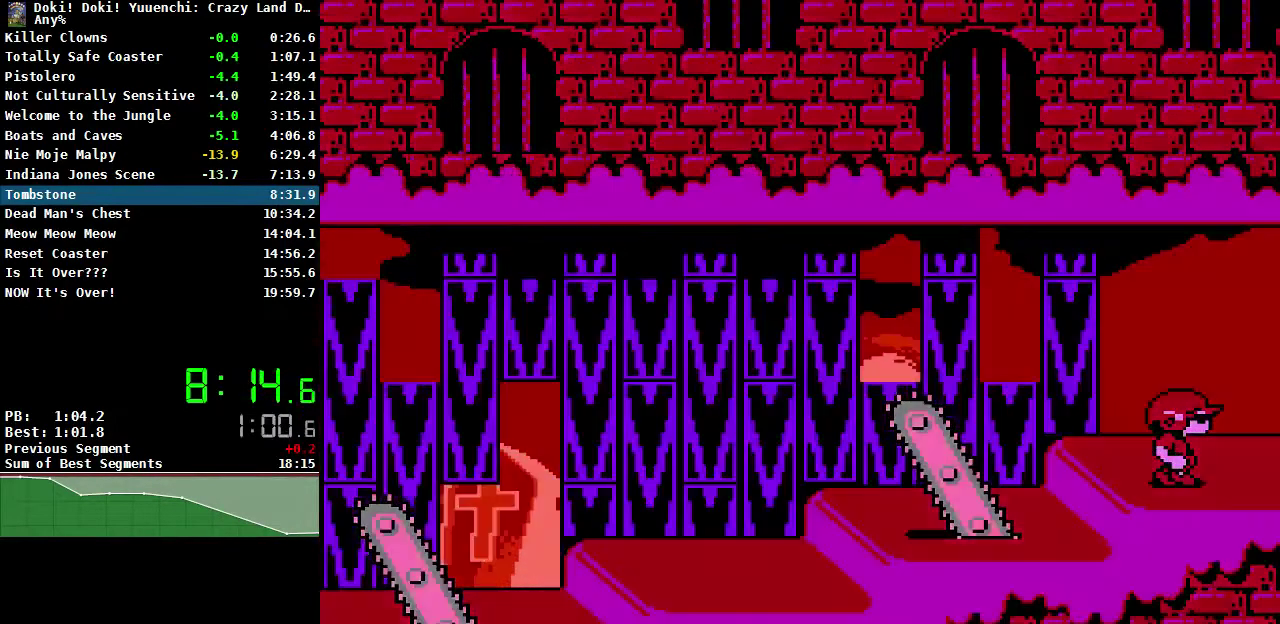
{"buttons": [], "events": []}
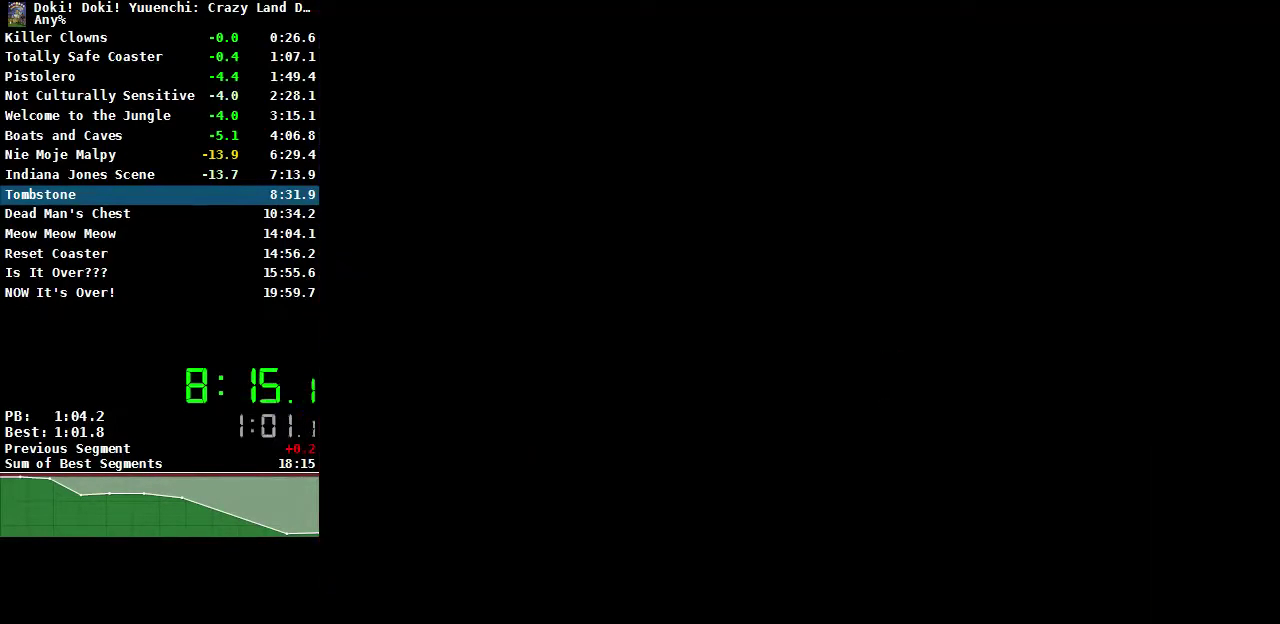
{"buttons": [], "events": []}
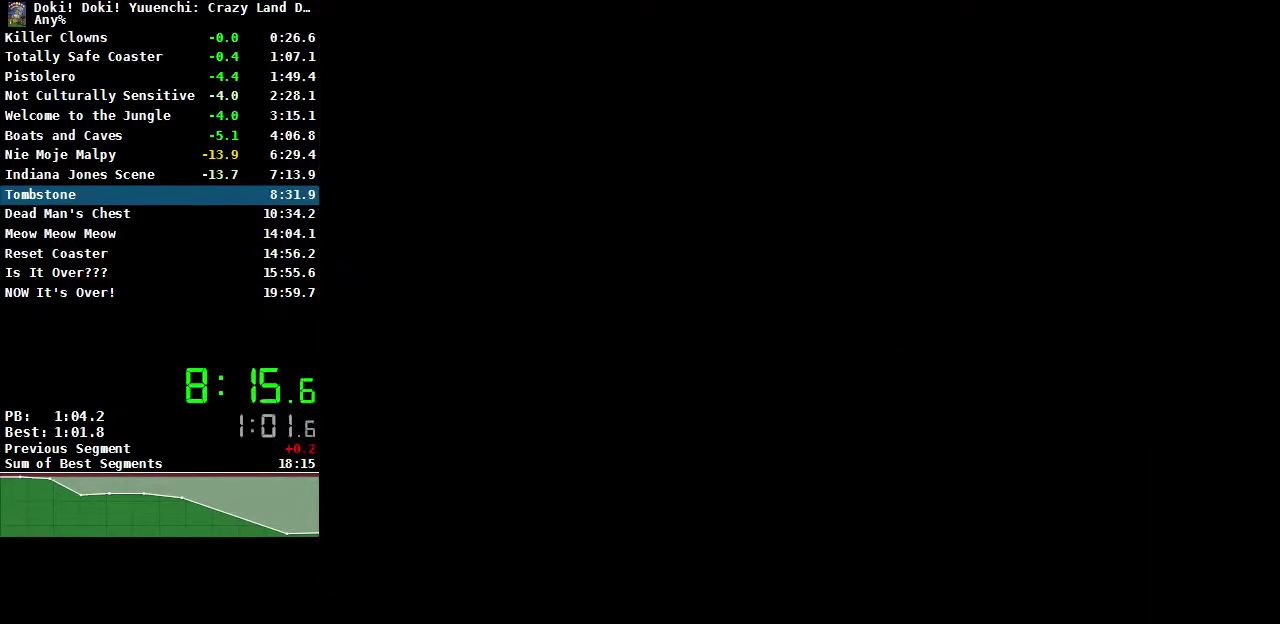
{"buttons": [], "events": []}
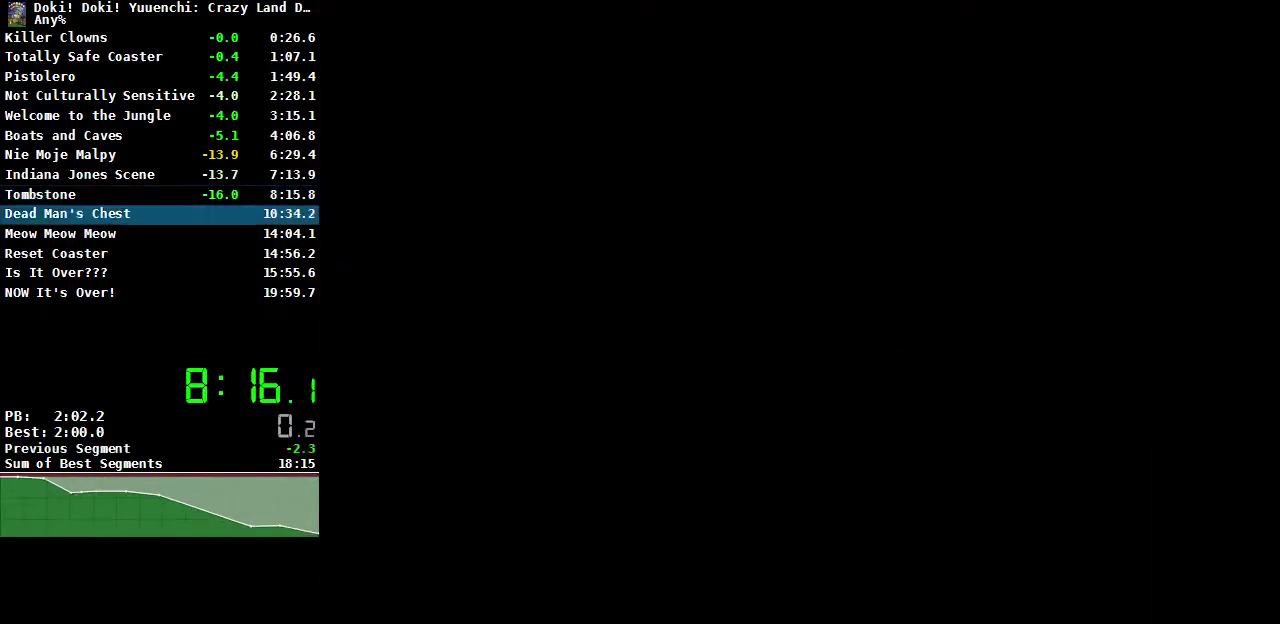
{"buttons": ["A"], "events": [[450, "A", "down"]]}
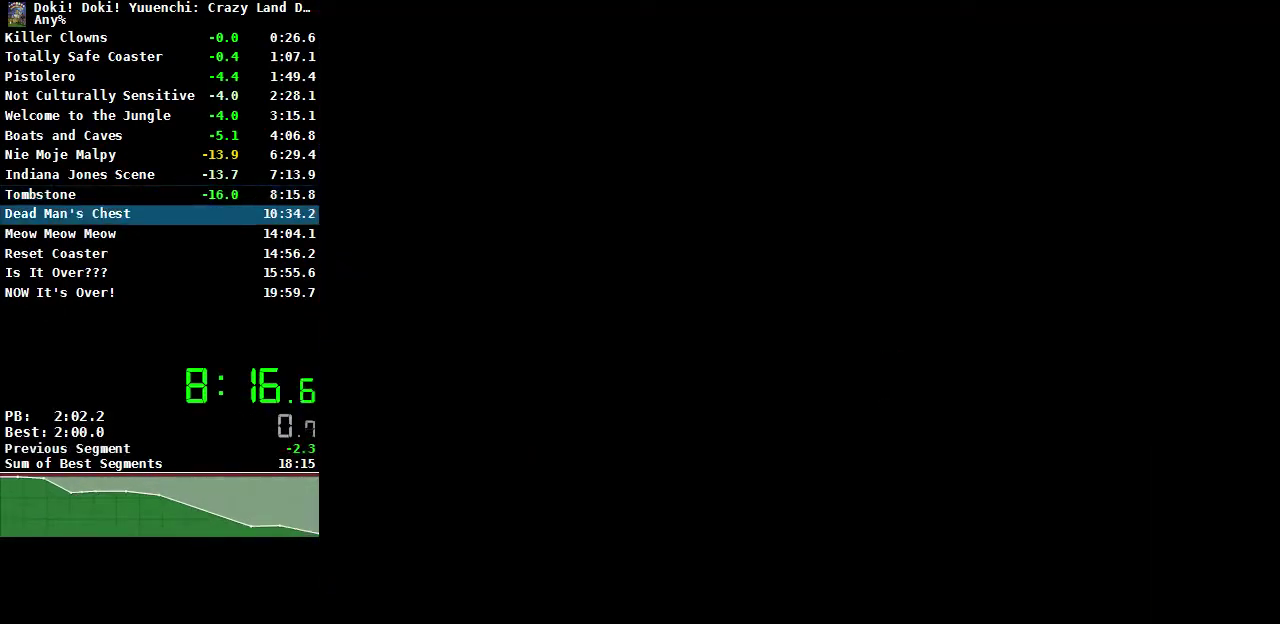
{"buttons": [], "events": [[50, "A", "up"], [133, "A", "down"], [200, "A", "up"], [283, "A", "down"], [350, "A", "up"], [450, "A", "down"], [500, "A", "up"]]}
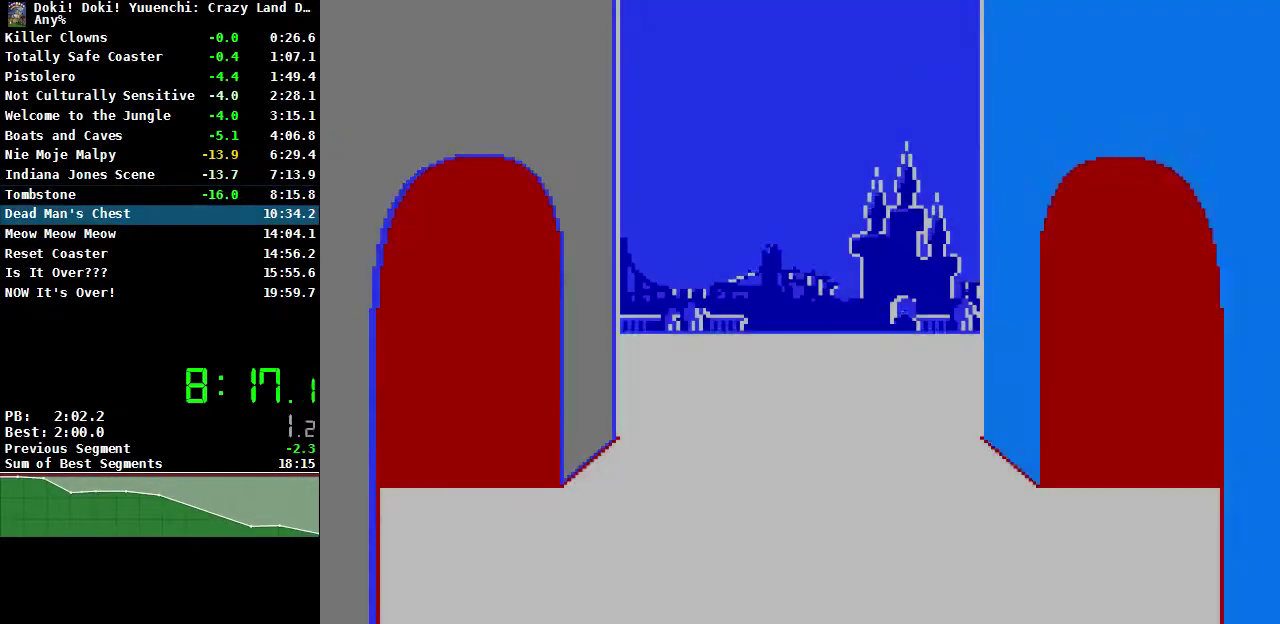
{"buttons": [], "events": [[67, "A", "down"], [150, "A", "up"], [217, "A", "down"], [300, "A", "up"], [350, "A", "down"], [450, "A", "up"]]}
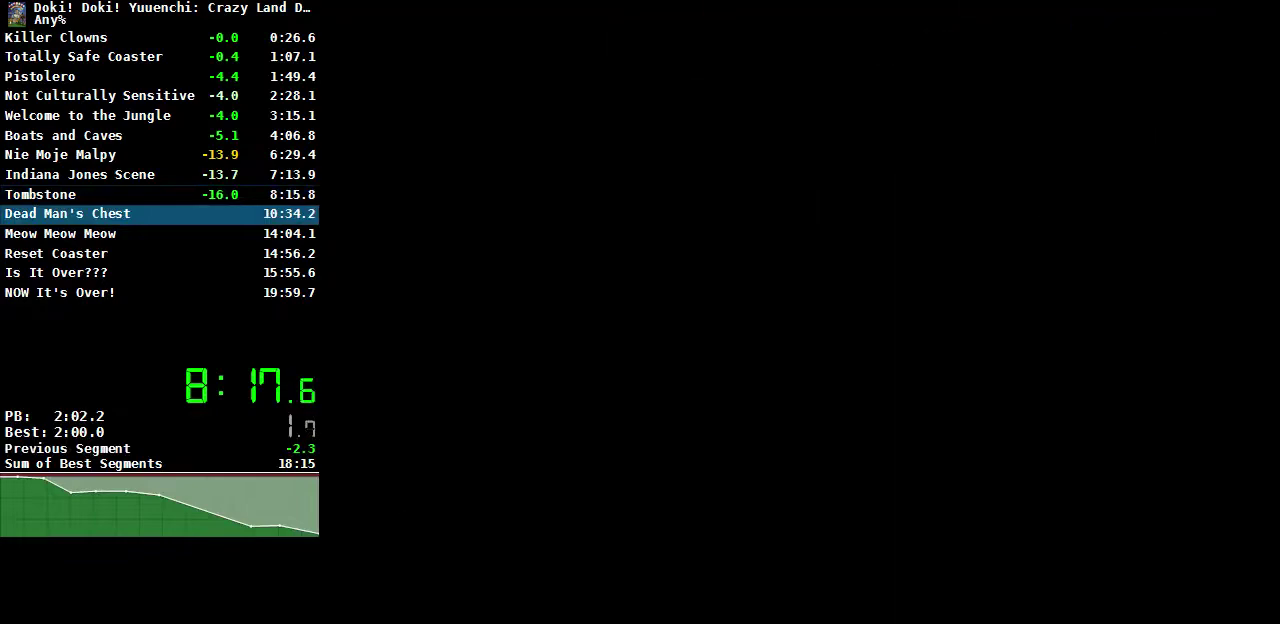
{"buttons": [], "events": []}
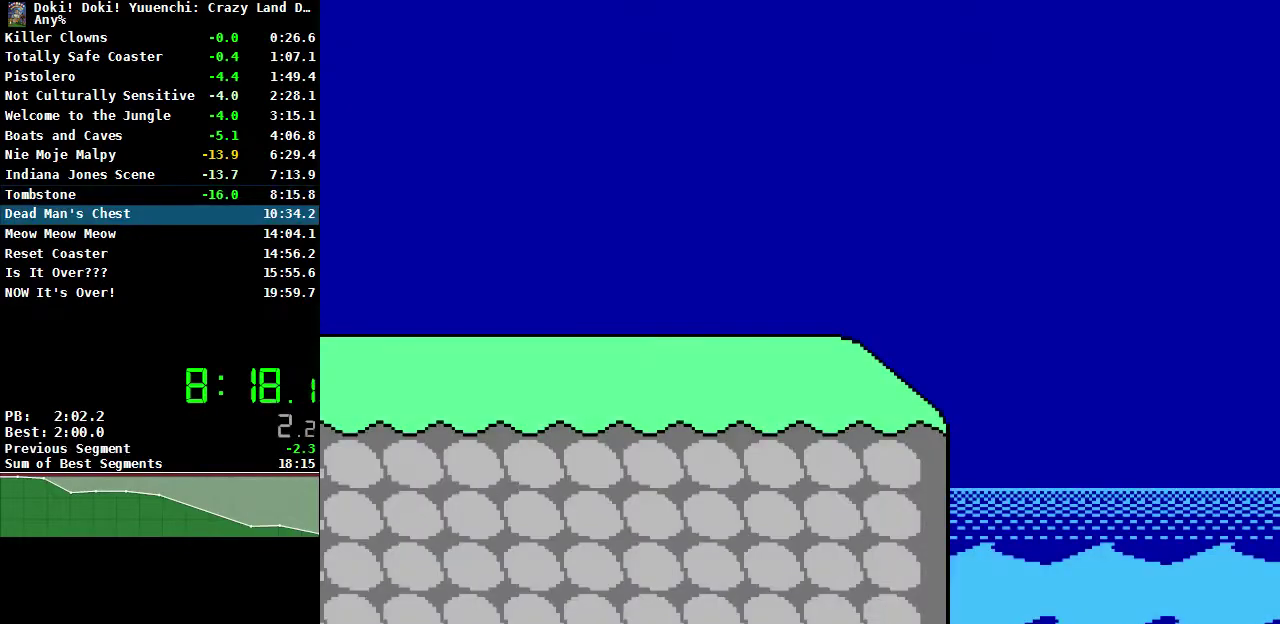
{"buttons": ["DPAD_RIGHT"], "events": [[233, "DPAD_RIGHT", "down"], [400, "A", "down"], [483, "A", "up"]]}
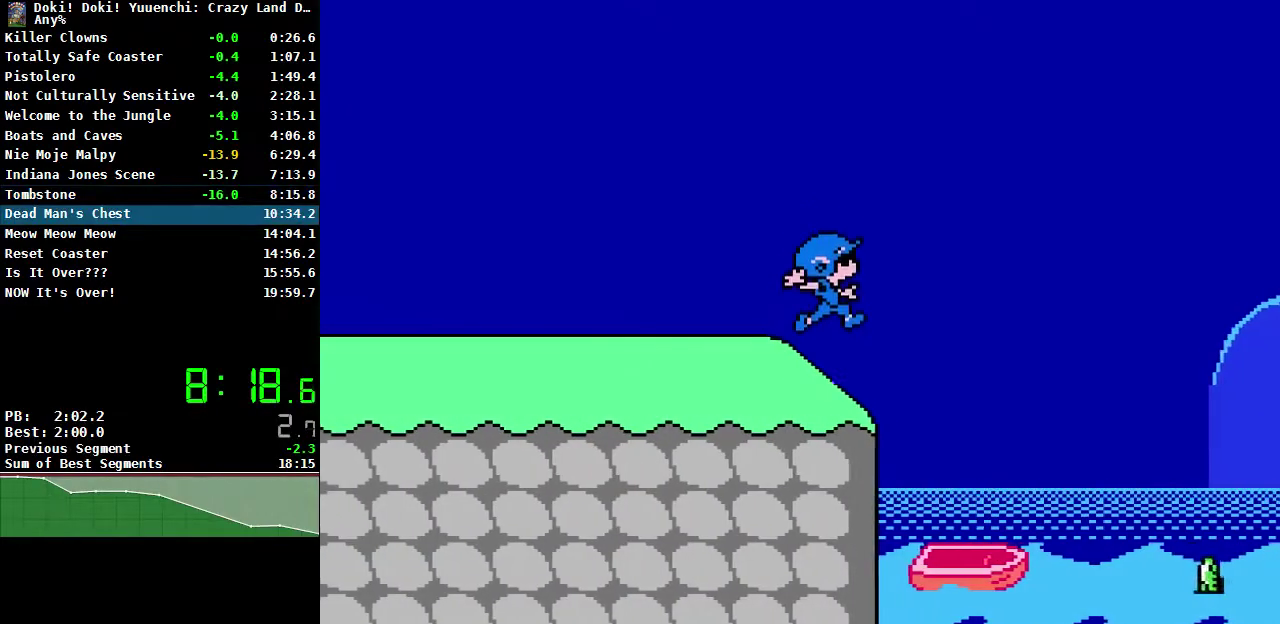
{"buttons": ["DPAD_RIGHT"], "events": []}
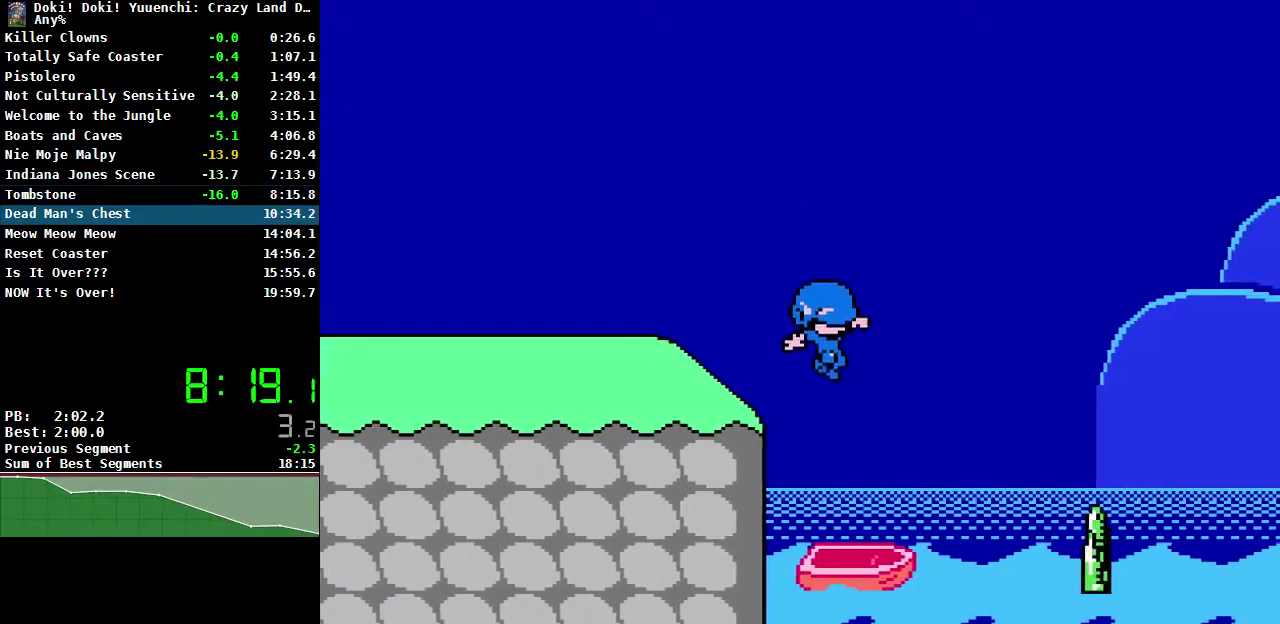
{"buttons": [], "events": [[17, "DPAD_RIGHT", "up"], [217, "DPAD_LEFT", "down"], [333, "DPAD_LEFT", "up"], [417, "DPAD_RIGHT", "down"], [417, "DPAD_UP", "down"], [467, "DPAD_UP", "up"], [483, "DPAD_RIGHT", "up"]]}